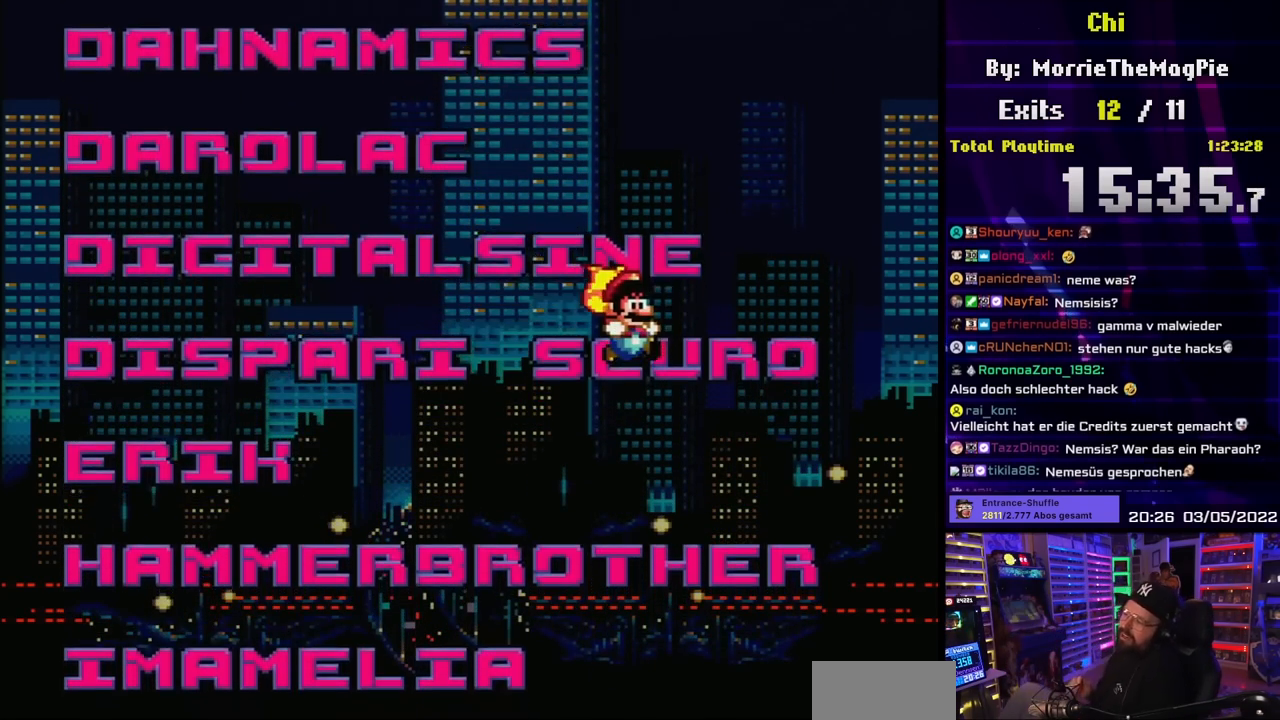
Gameplay with a controller (Nintendo layout); each line is a JSON object with the inputs held at the frame after it. "events" lists button and stick changes between this image and that frame as [ms after this image, input, new state], when the widget could be followed in between. Not read: L3 R3.
{"buttons": [], "events": [[183, "DPAD_LEFT", "down"], [283, "DPAD_LEFT", "up"]]}
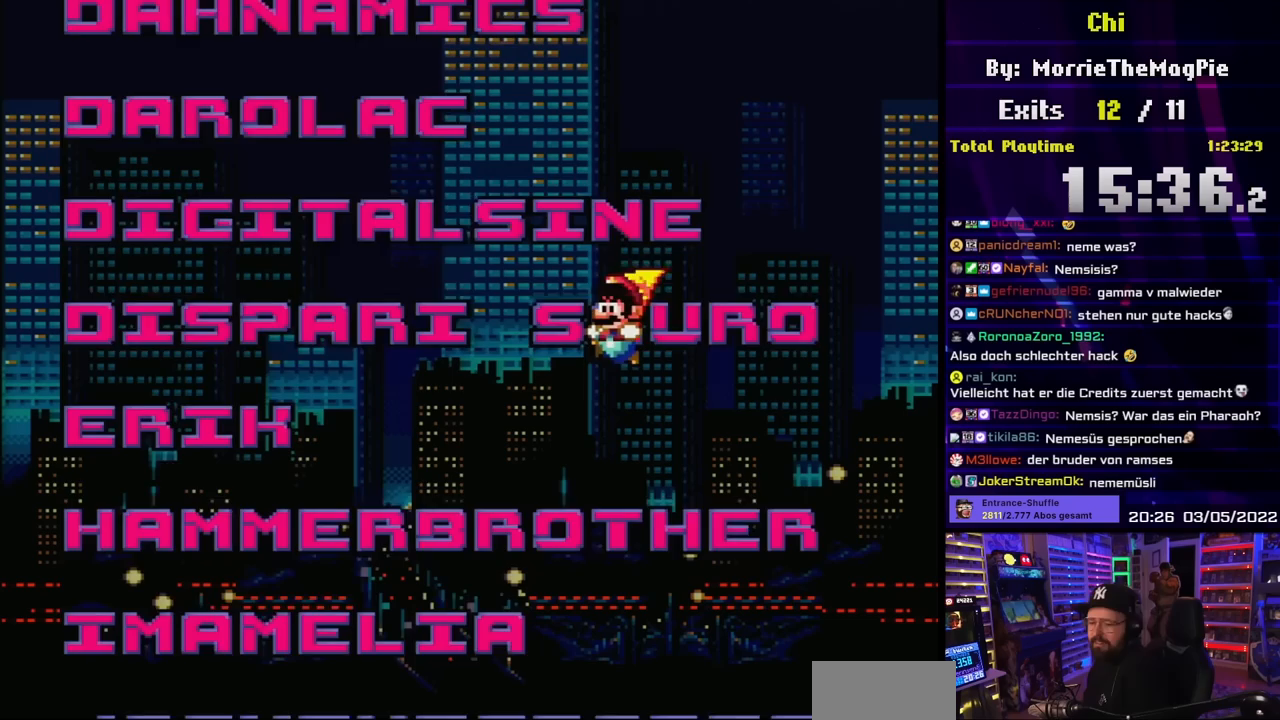
{"buttons": [], "events": []}
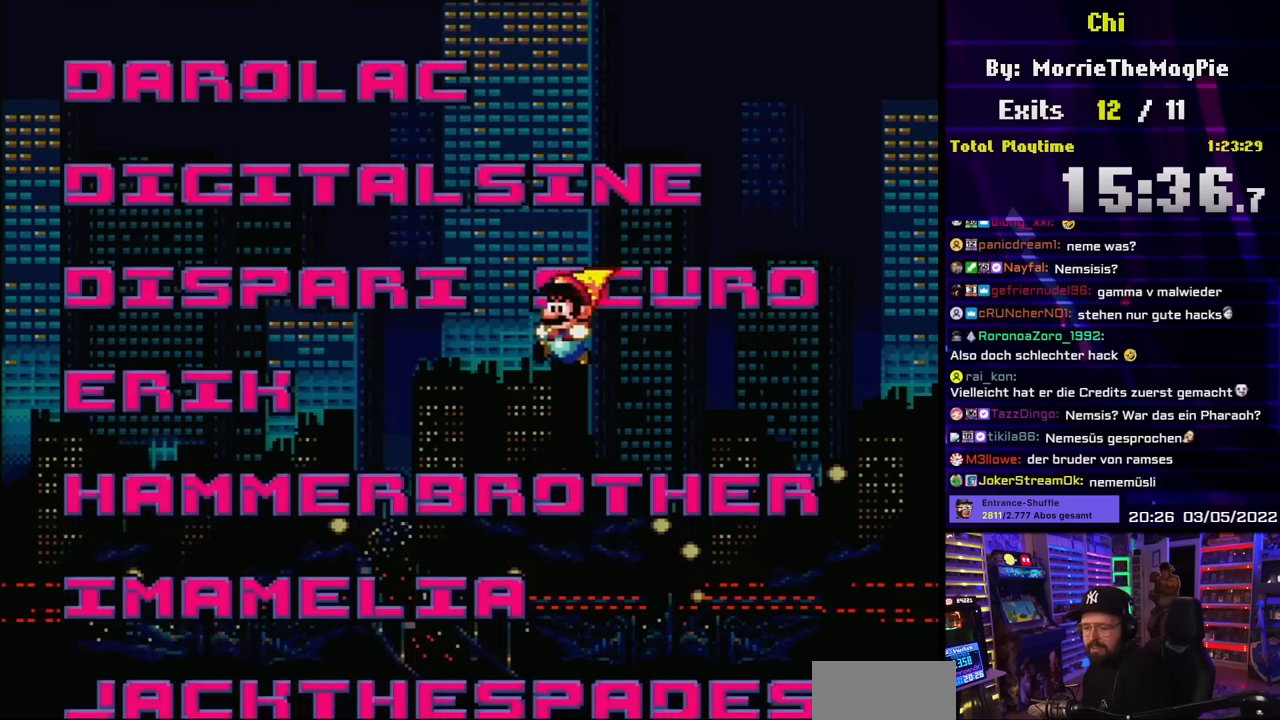
{"buttons": [], "events": [[233, "DPAD_RIGHT", "down"], [300, "DPAD_RIGHT", "up"], [417, "DPAD_LEFT", "down"], [500, "DPAD_LEFT", "up"]]}
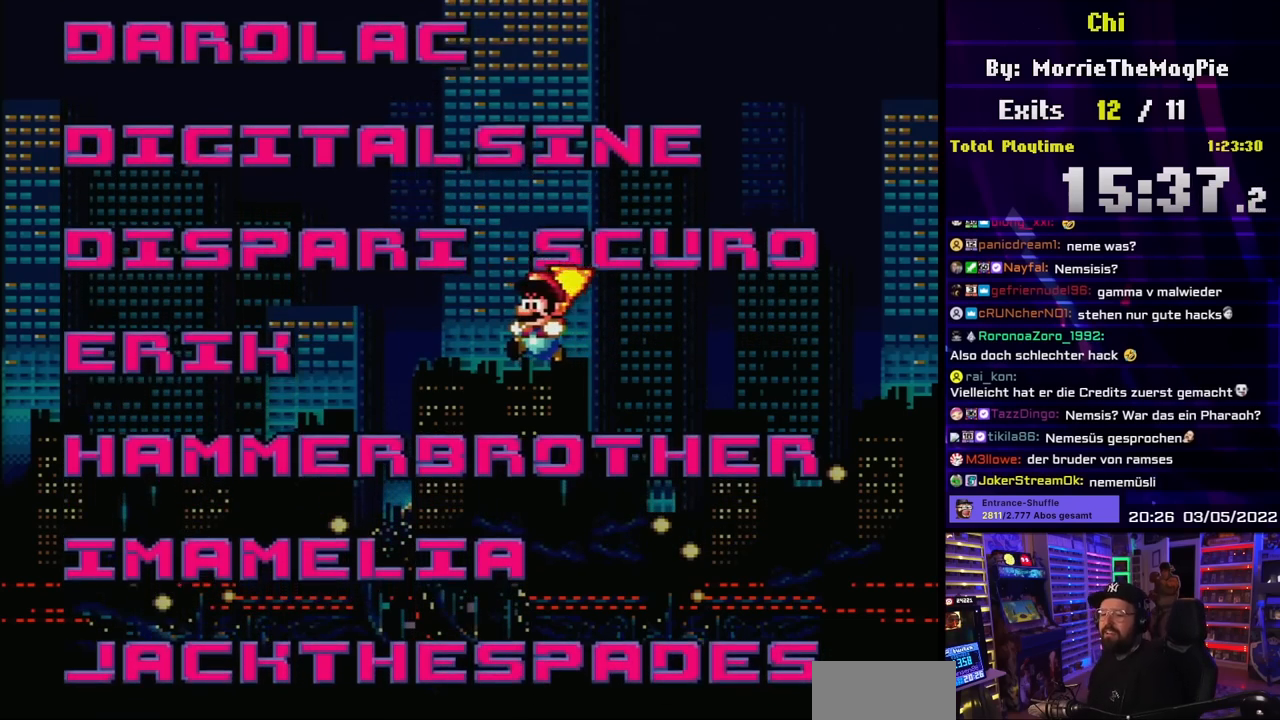
{"buttons": [], "events": []}
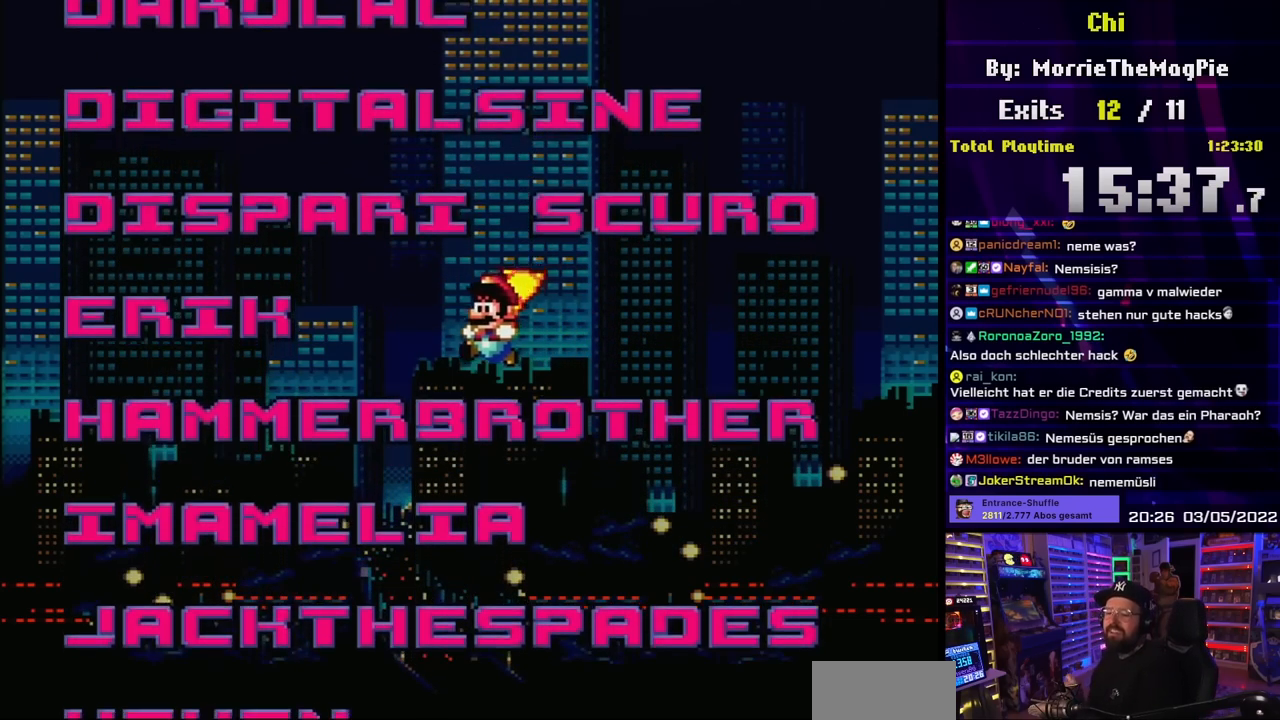
{"buttons": [], "events": []}
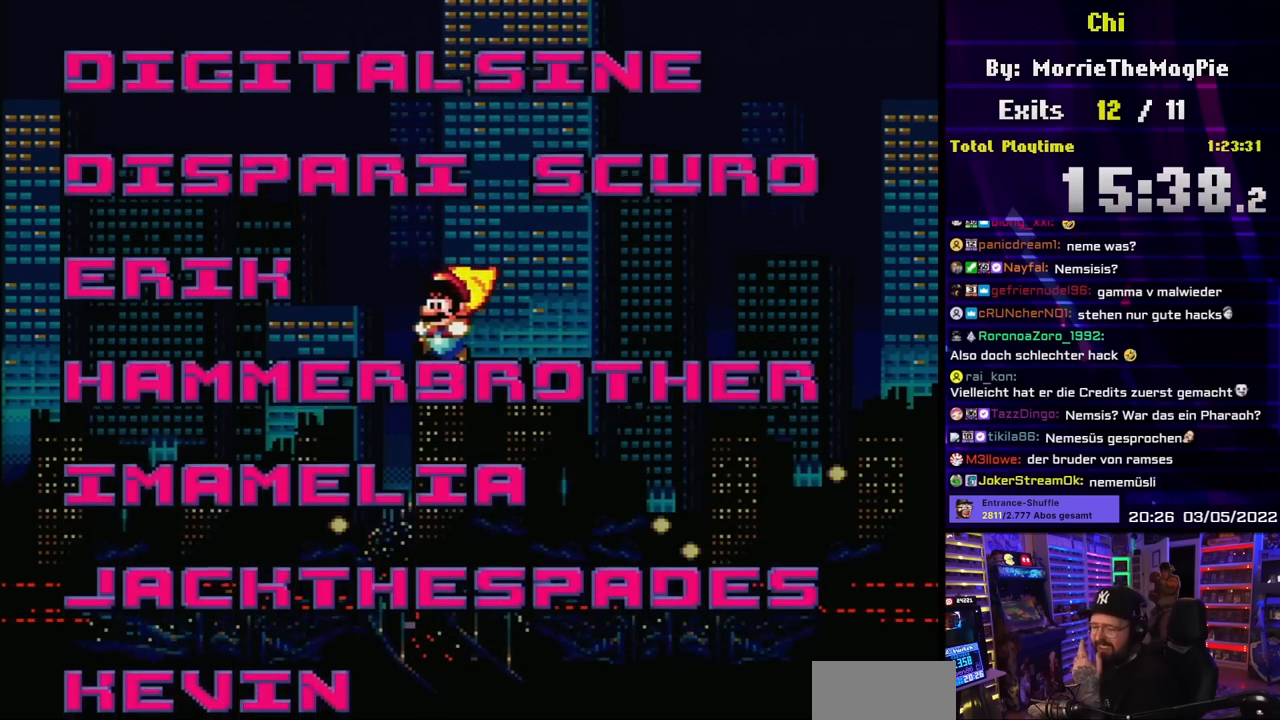
{"buttons": [], "events": []}
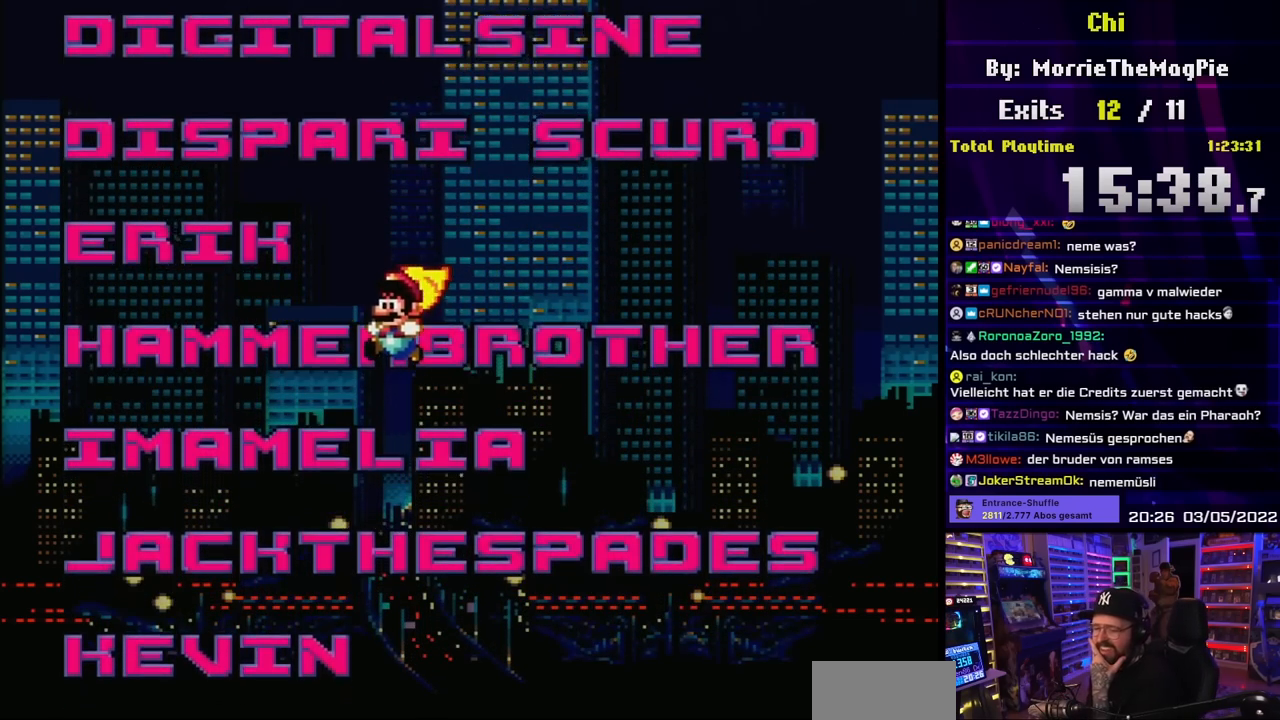
{"buttons": [], "events": [[250, "DPAD_RIGHT", "down"], [317, "DPAD_RIGHT", "up"]]}
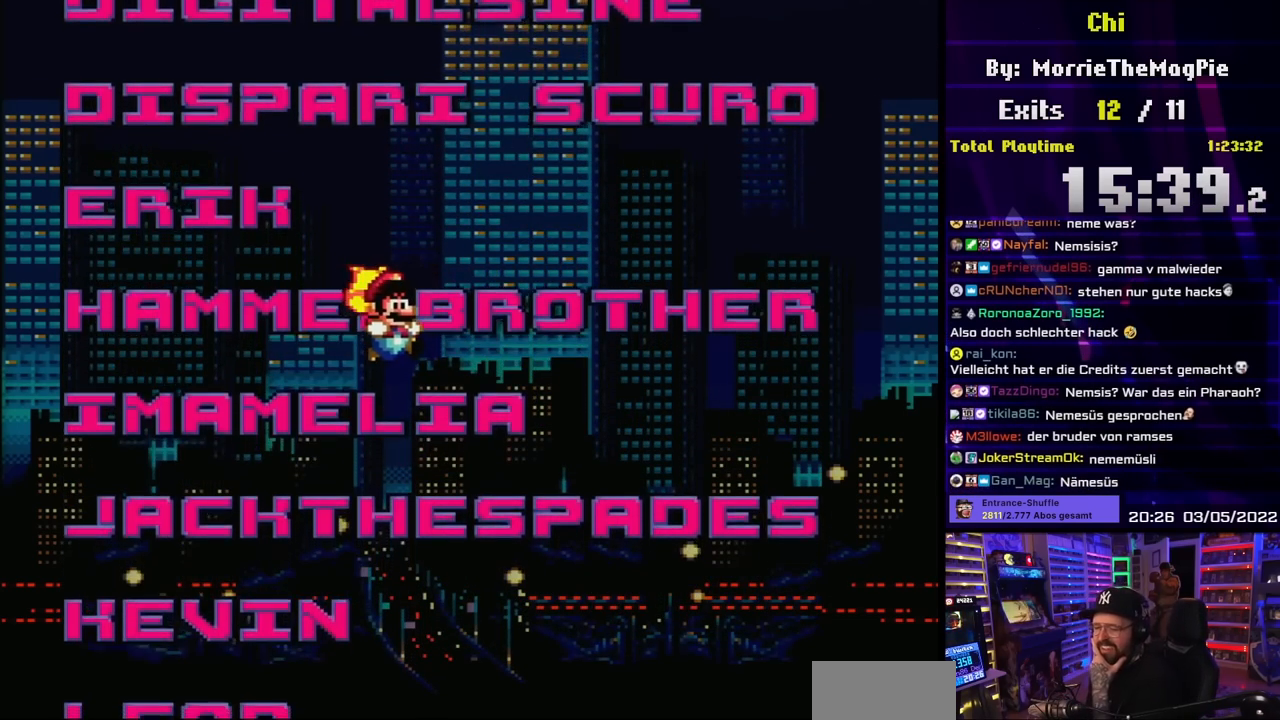
{"buttons": [], "events": []}
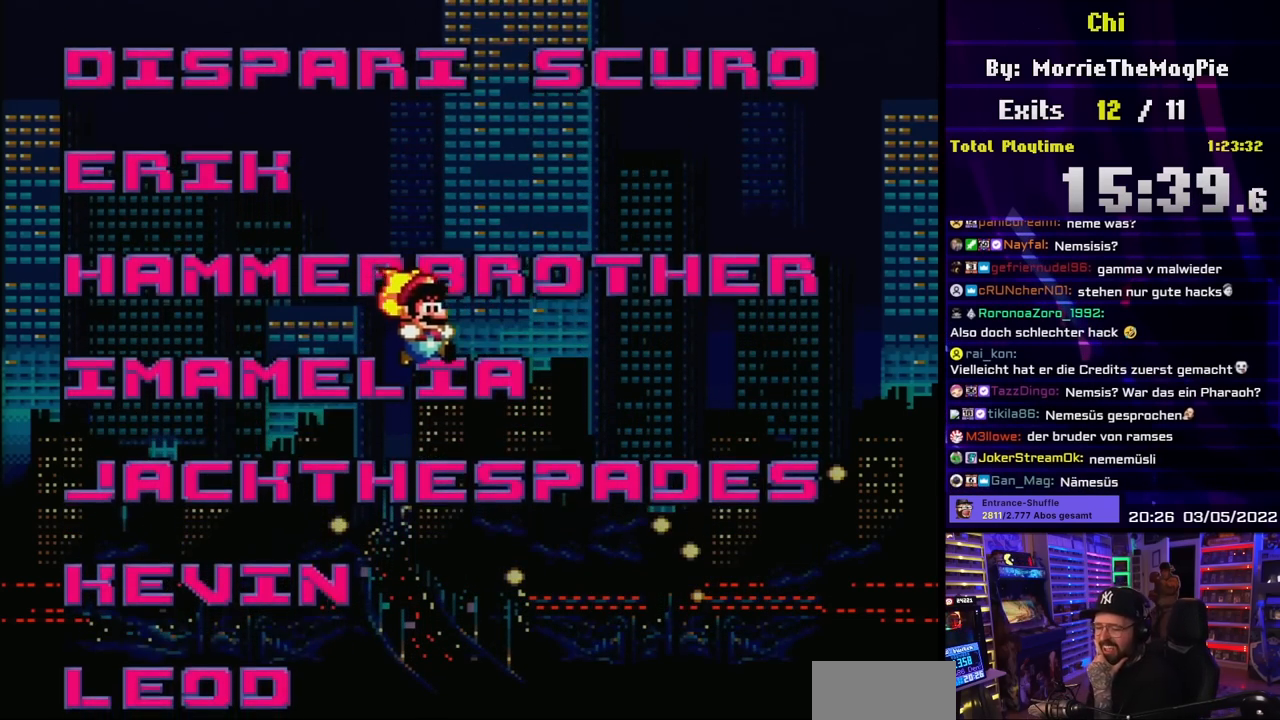
{"buttons": ["DPAD_LEFT"], "events": [[450, "DPAD_LEFT", "down"]]}
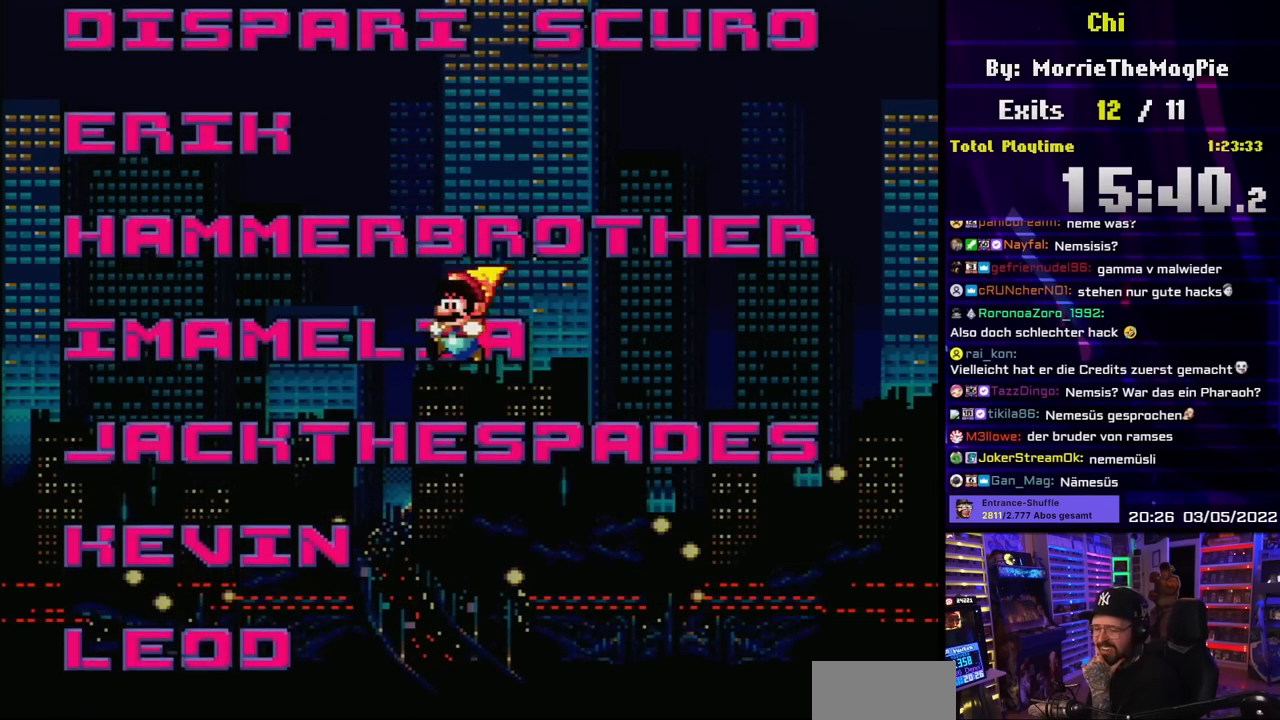
{"buttons": [], "events": [[50, "DPAD_LEFT", "up"]]}
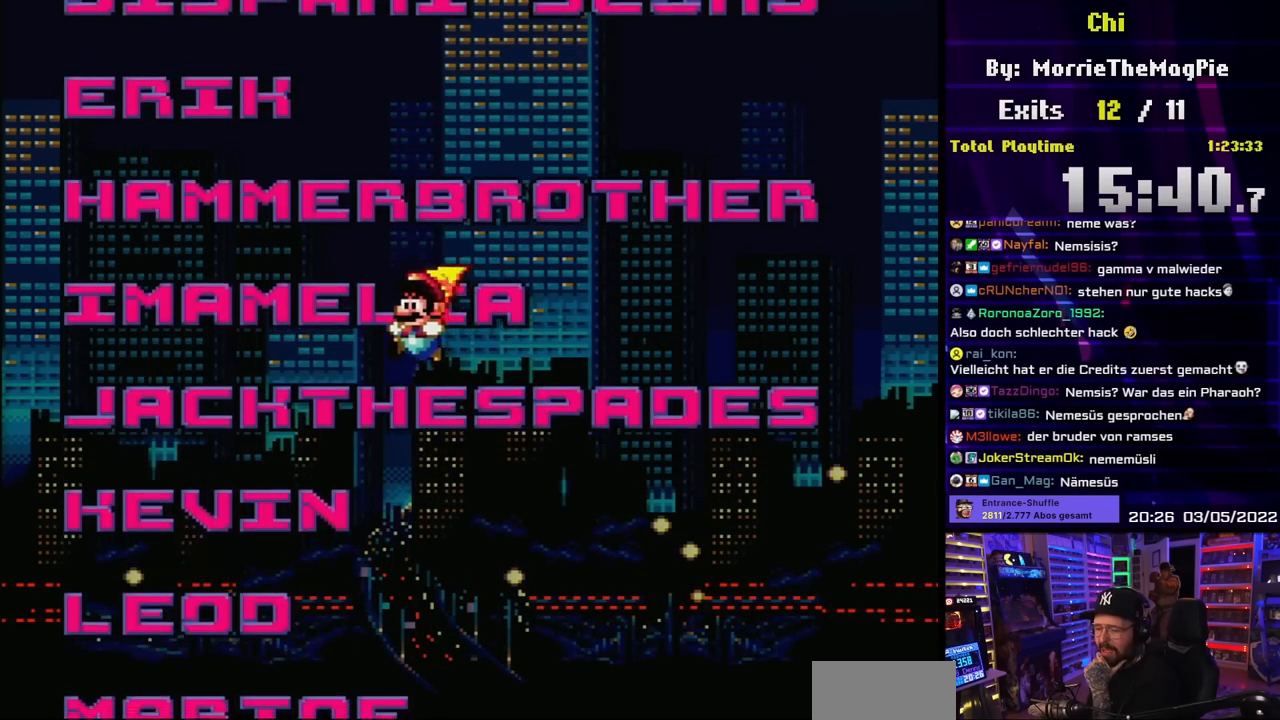
{"buttons": [], "events": []}
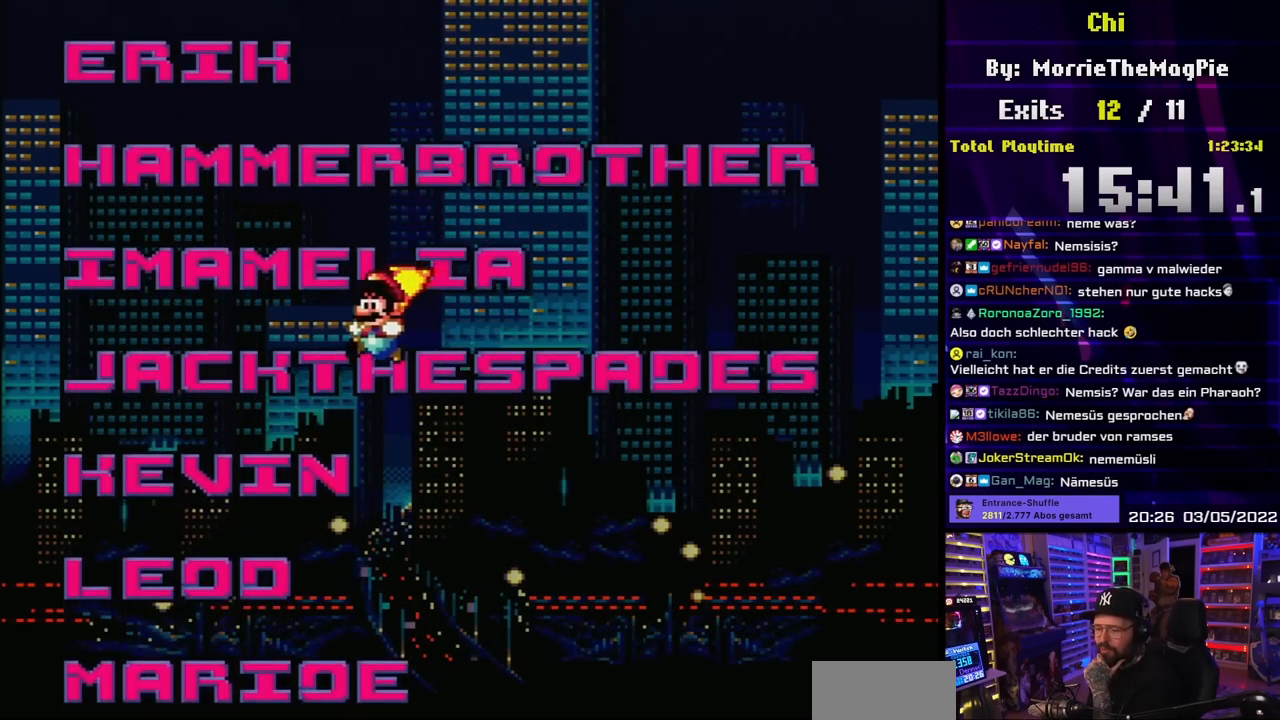
{"buttons": [], "events": [[50, "DPAD_RIGHT", "down"], [167, "DPAD_RIGHT", "up"]]}
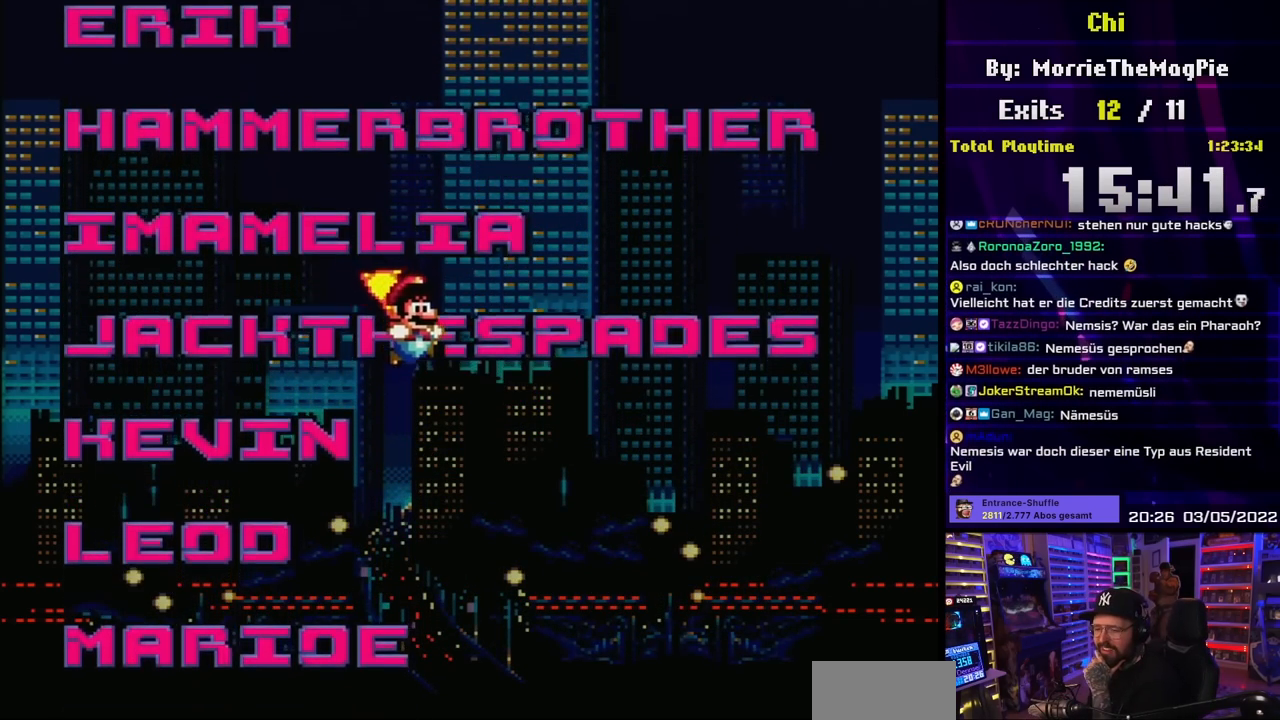
{"buttons": [], "events": []}
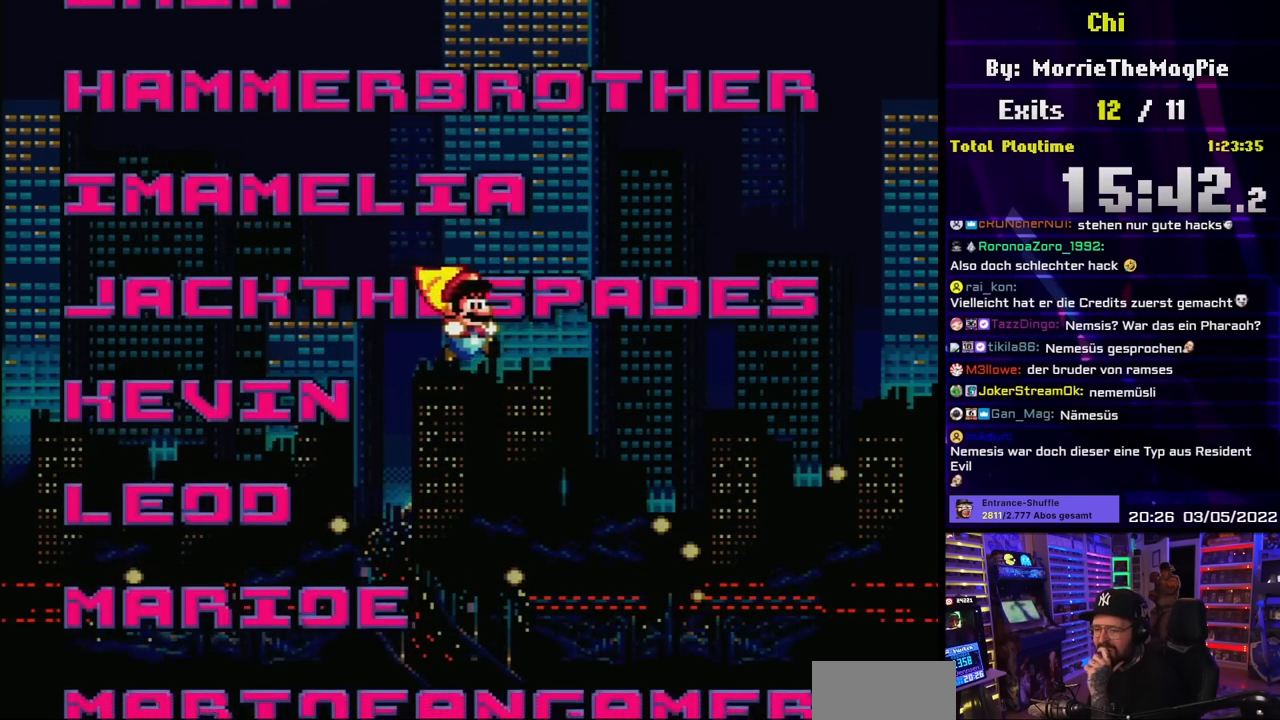
{"buttons": [], "events": []}
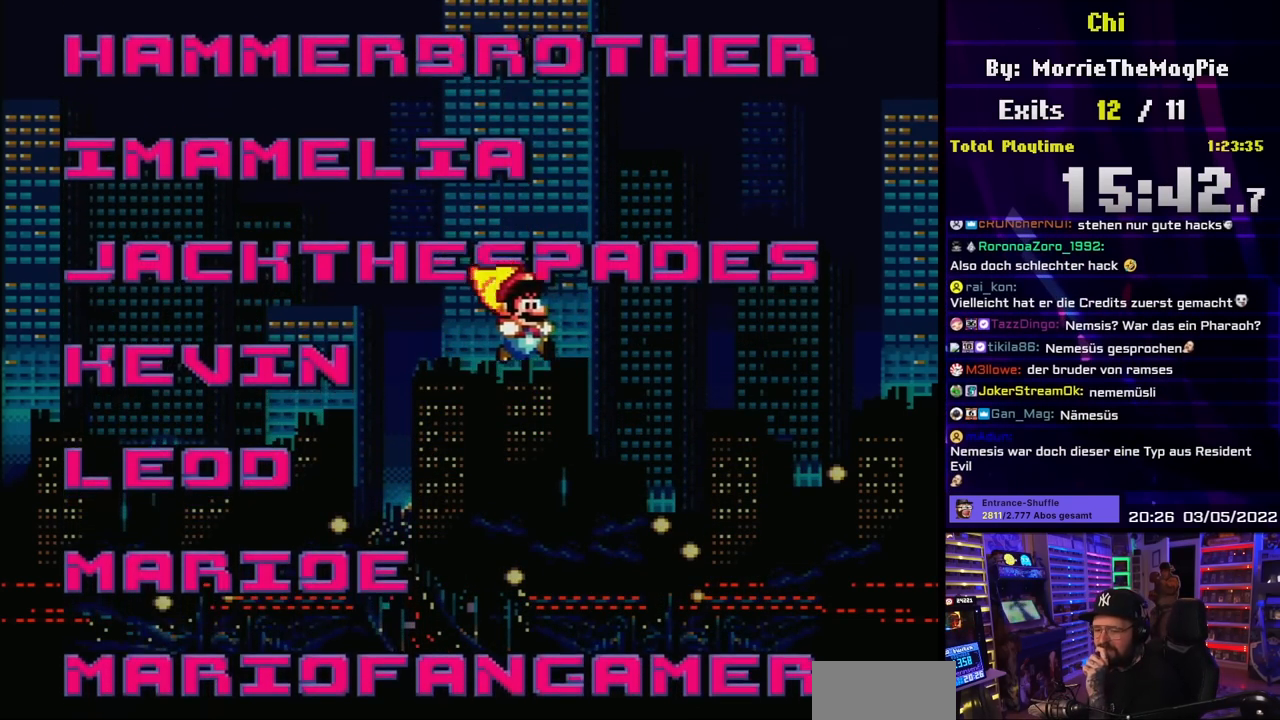
{"buttons": [], "events": [[200, "DPAD_LEFT", "down"], [317, "DPAD_LEFT", "up"]]}
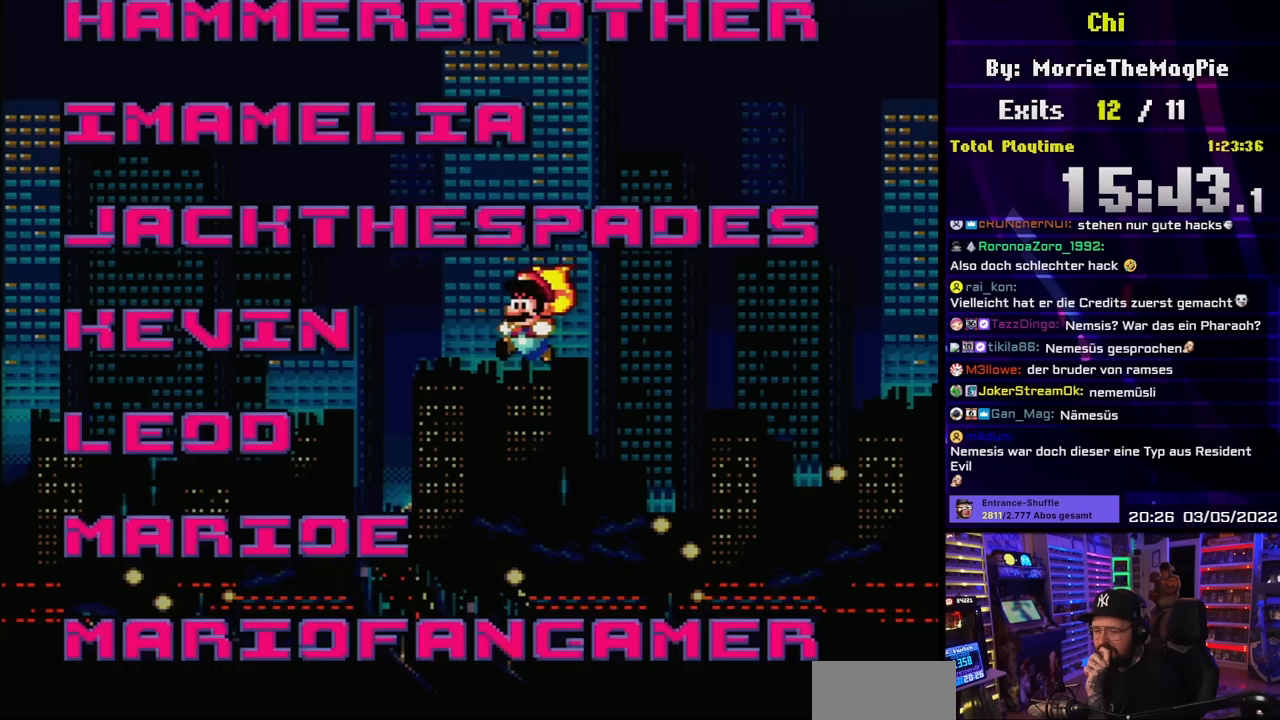
{"buttons": [], "events": []}
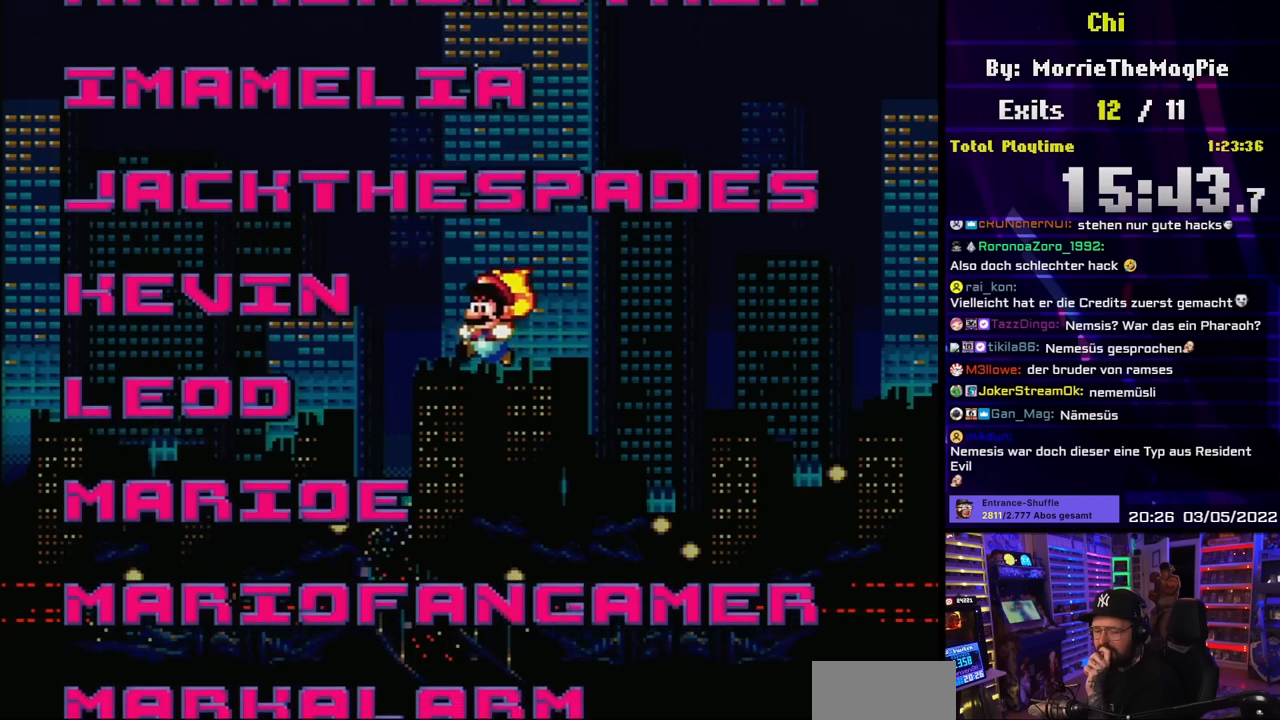
{"buttons": [], "events": [[50, "DPAD_RIGHT", "down"], [117, "DPAD_RIGHT", "up"], [367, "DPAD_LEFT", "down"], [450, "DPAD_LEFT", "up"]]}
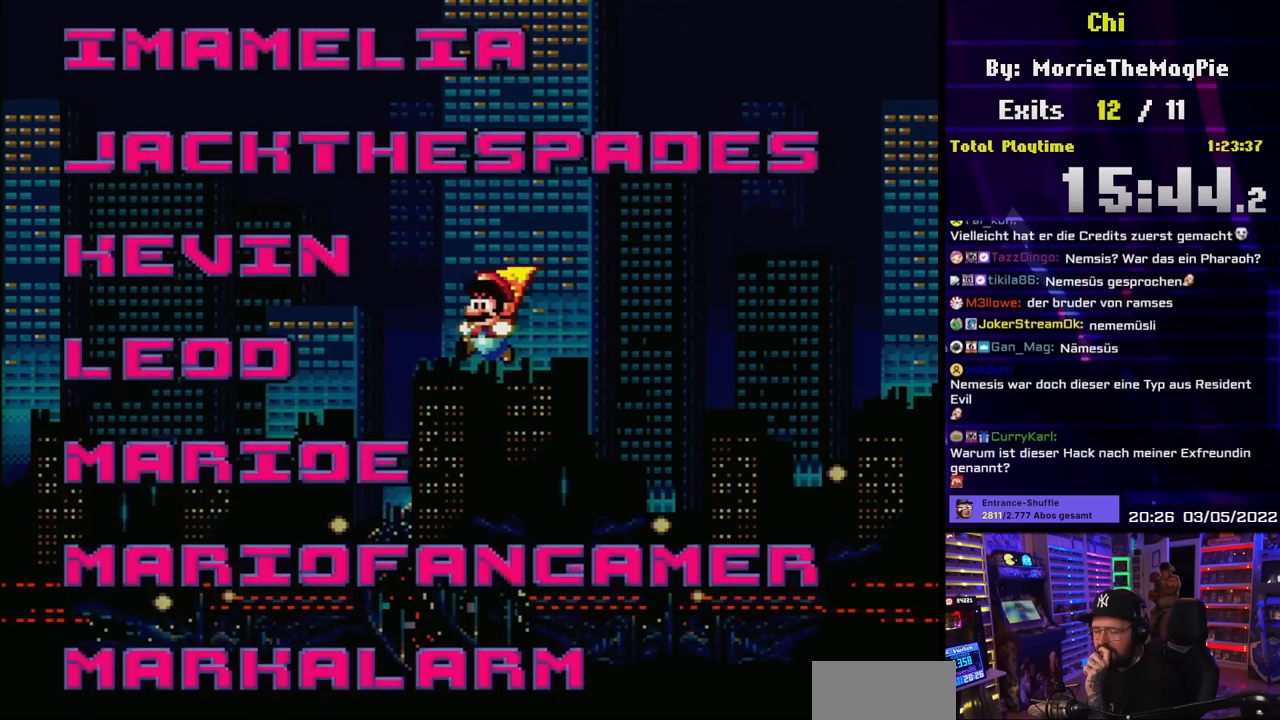
{"buttons": [], "events": [[217, "DPAD_RIGHT", "down"], [300, "DPAD_RIGHT", "up"]]}
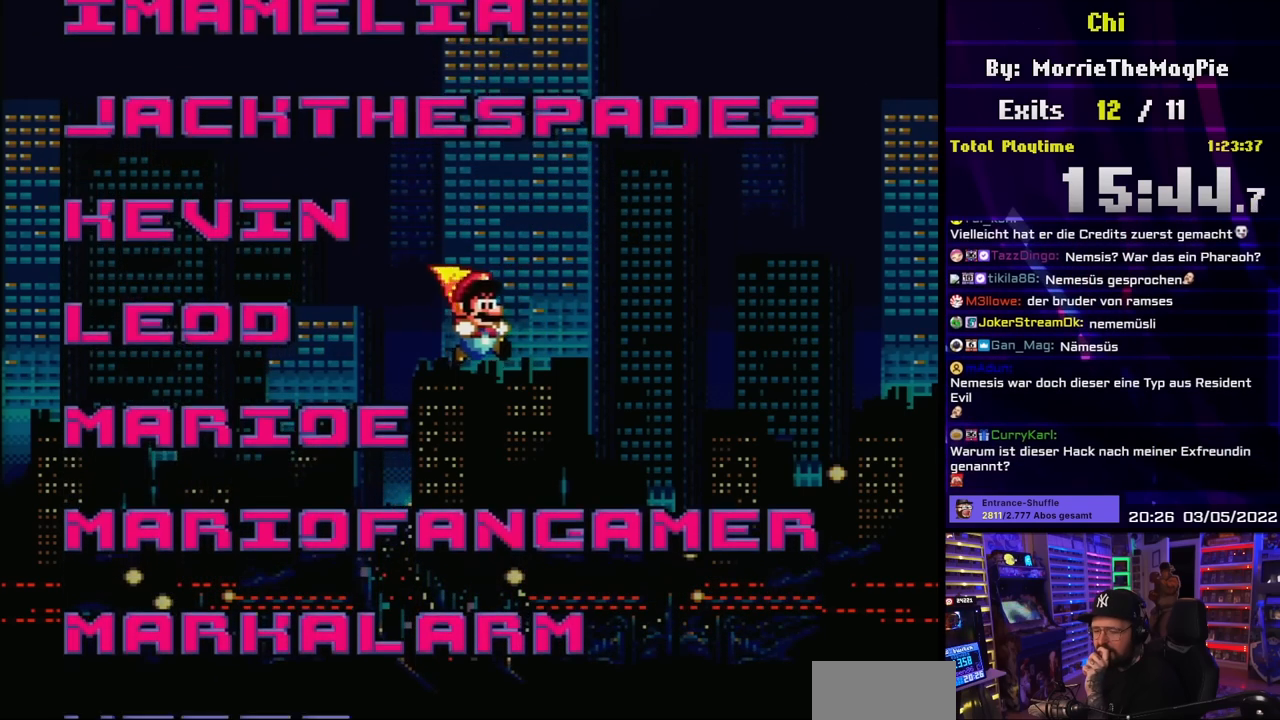
{"buttons": [], "events": [[50, "DPAD_LEFT", "down"], [117, "DPAD_LEFT", "up"], [383, "DPAD_RIGHT", "down"], [467, "DPAD_RIGHT", "up"]]}
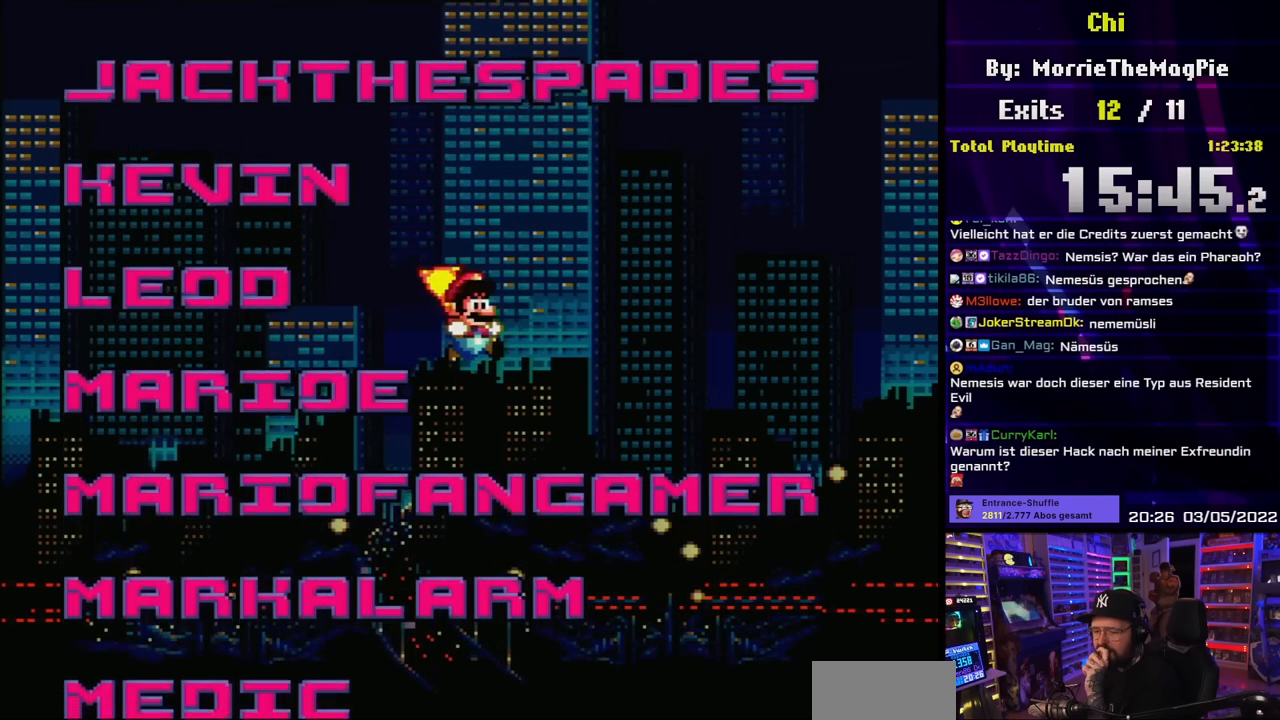
{"buttons": [], "events": [[200, "DPAD_LEFT", "down"], [283, "DPAD_LEFT", "up"]]}
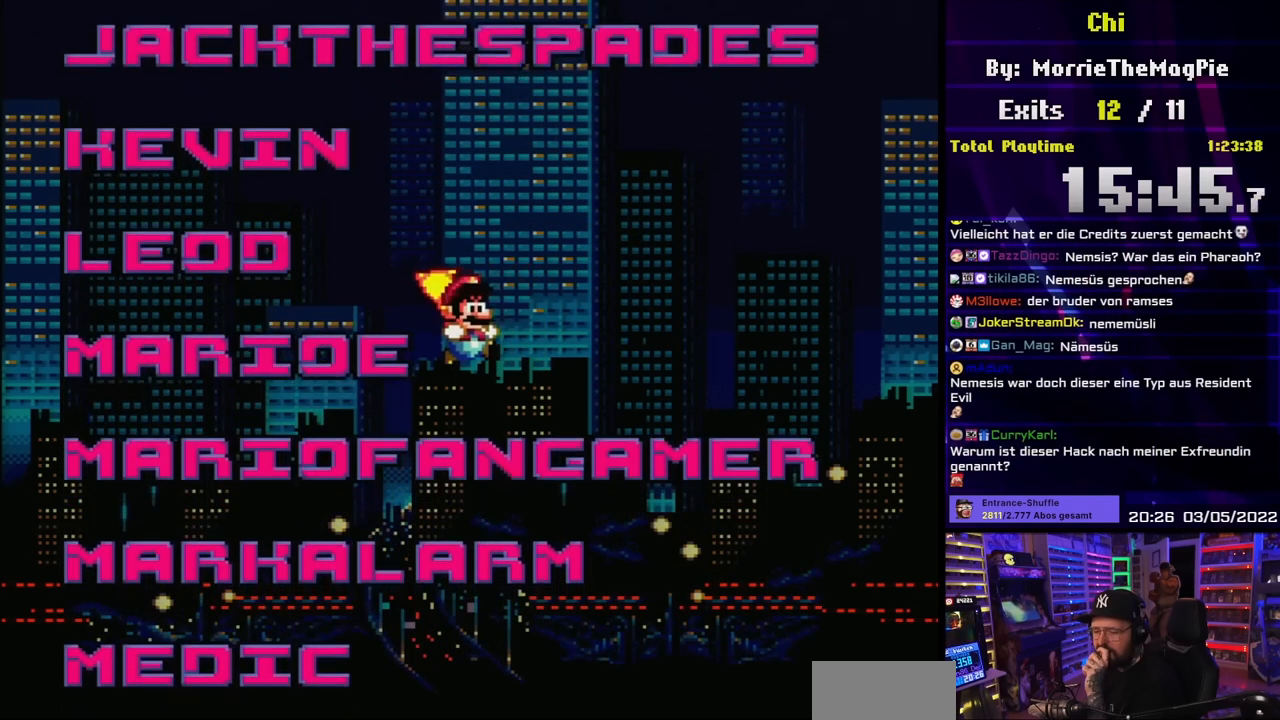
{"buttons": [], "events": [[17, "DPAD_RIGHT", "down"], [117, "DPAD_RIGHT", "up"], [350, "DPAD_LEFT", "down"], [433, "DPAD_LEFT", "up"]]}
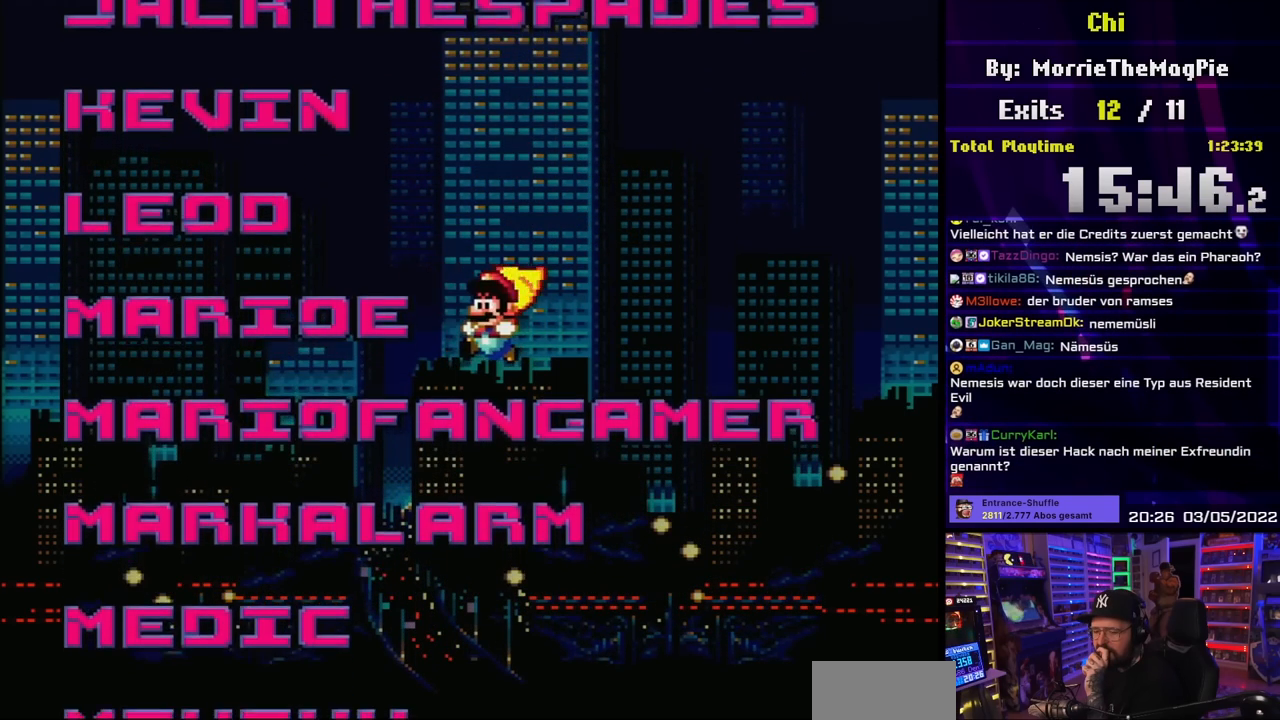
{"buttons": ["DPAD_LEFT"], "events": [[133, "DPAD_RIGHT", "down"], [200, "DPAD_RIGHT", "up"], [467, "DPAD_LEFT", "down"]]}
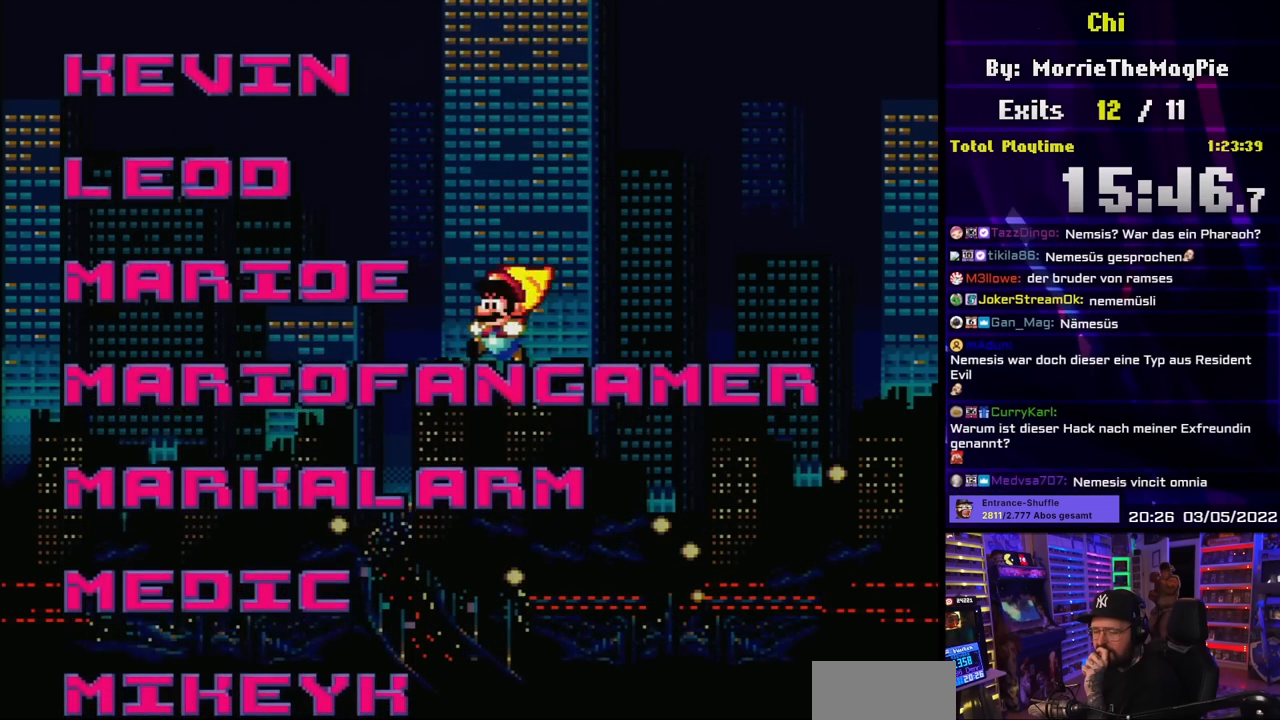
{"buttons": [], "events": [[50, "DPAD_LEFT", "up"], [283, "DPAD_RIGHT", "down"], [367, "DPAD_RIGHT", "up"]]}
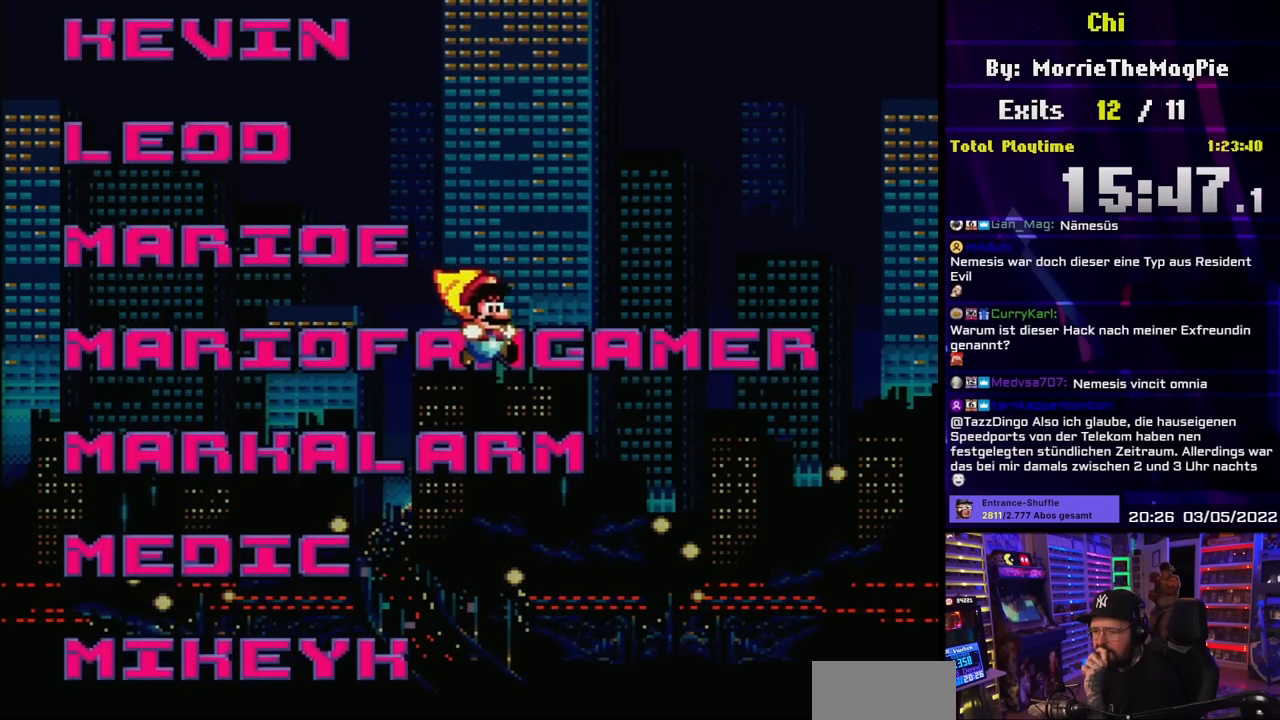
{"buttons": [], "events": [[67, "DPAD_LEFT", "down"], [183, "DPAD_LEFT", "up"], [433, "DPAD_RIGHT", "down"], [483, "DPAD_RIGHT", "up"]]}
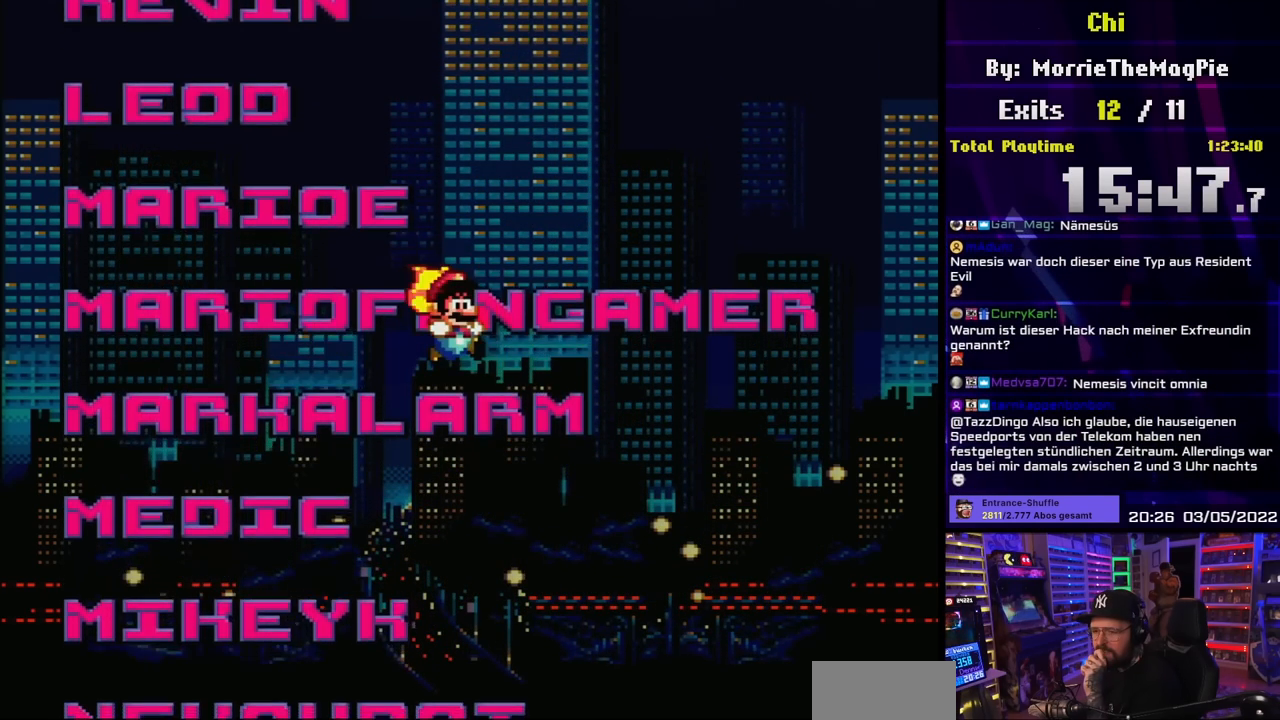
{"buttons": [], "events": []}
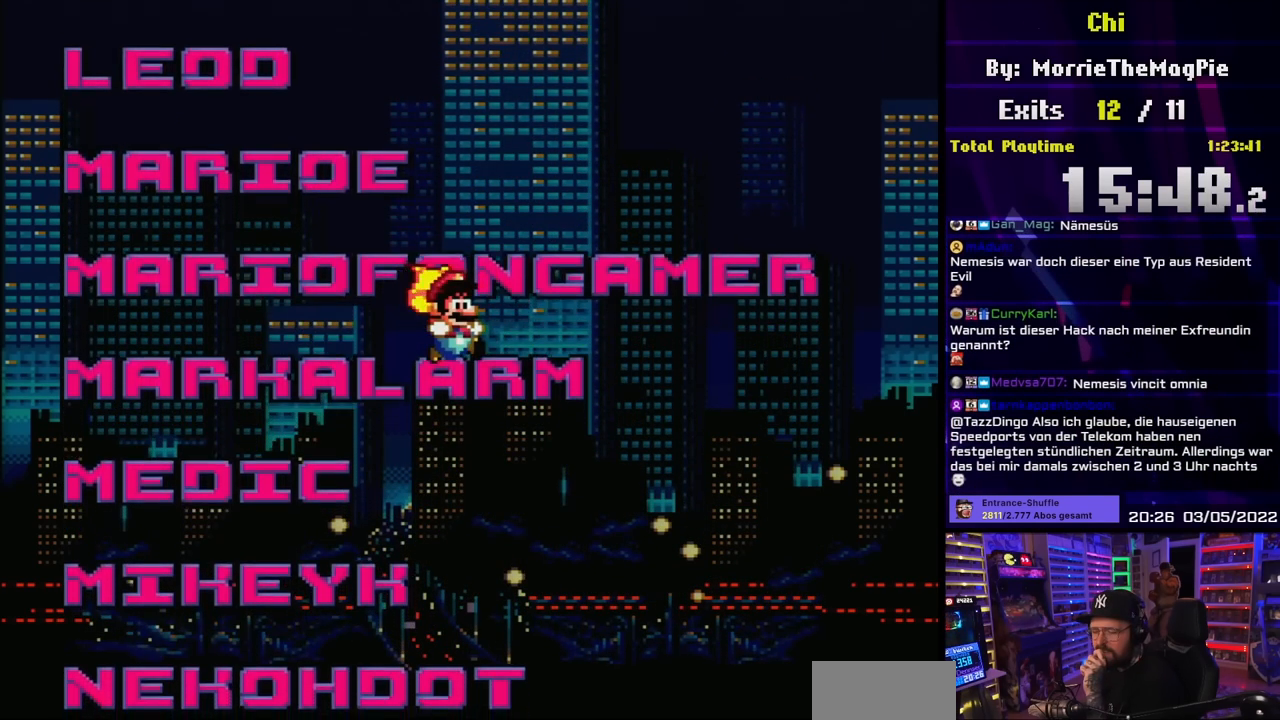
{"buttons": [], "events": [[333, "DPAD_LEFT", "down"], [433, "DPAD_LEFT", "up"]]}
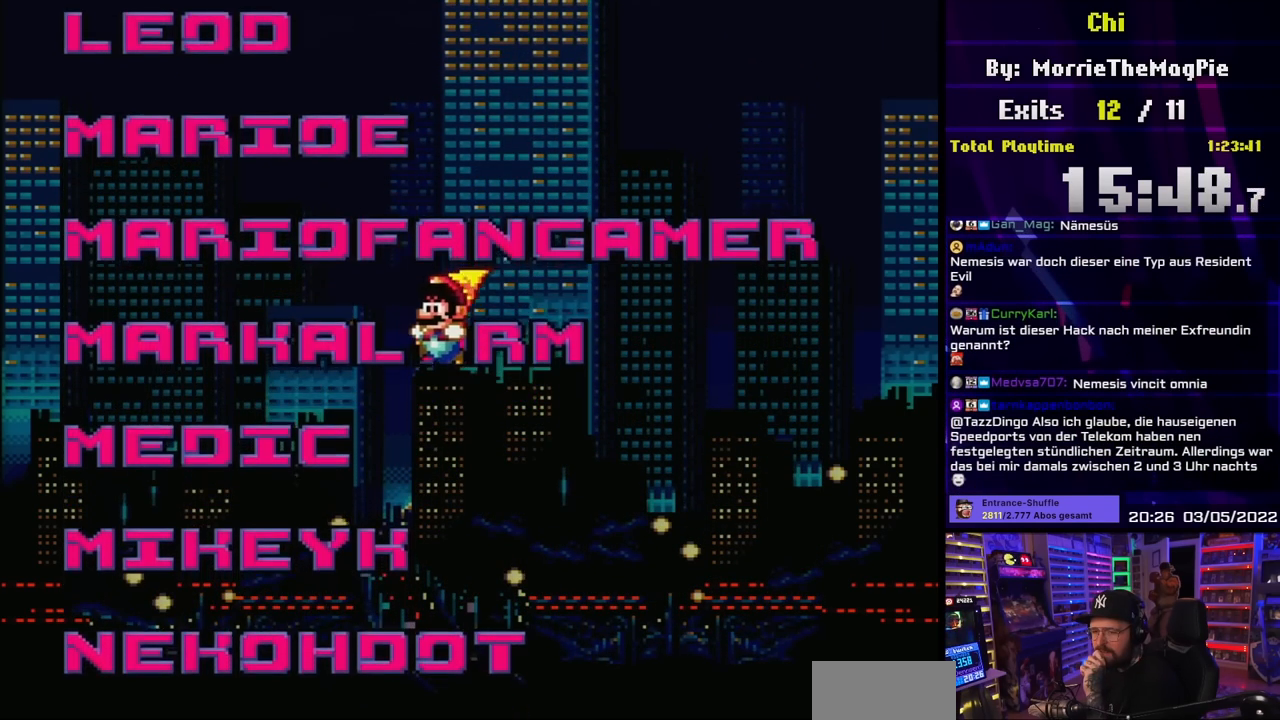
{"buttons": [], "events": [[200, "DPAD_RIGHT", "down"], [300, "DPAD_RIGHT", "up"]]}
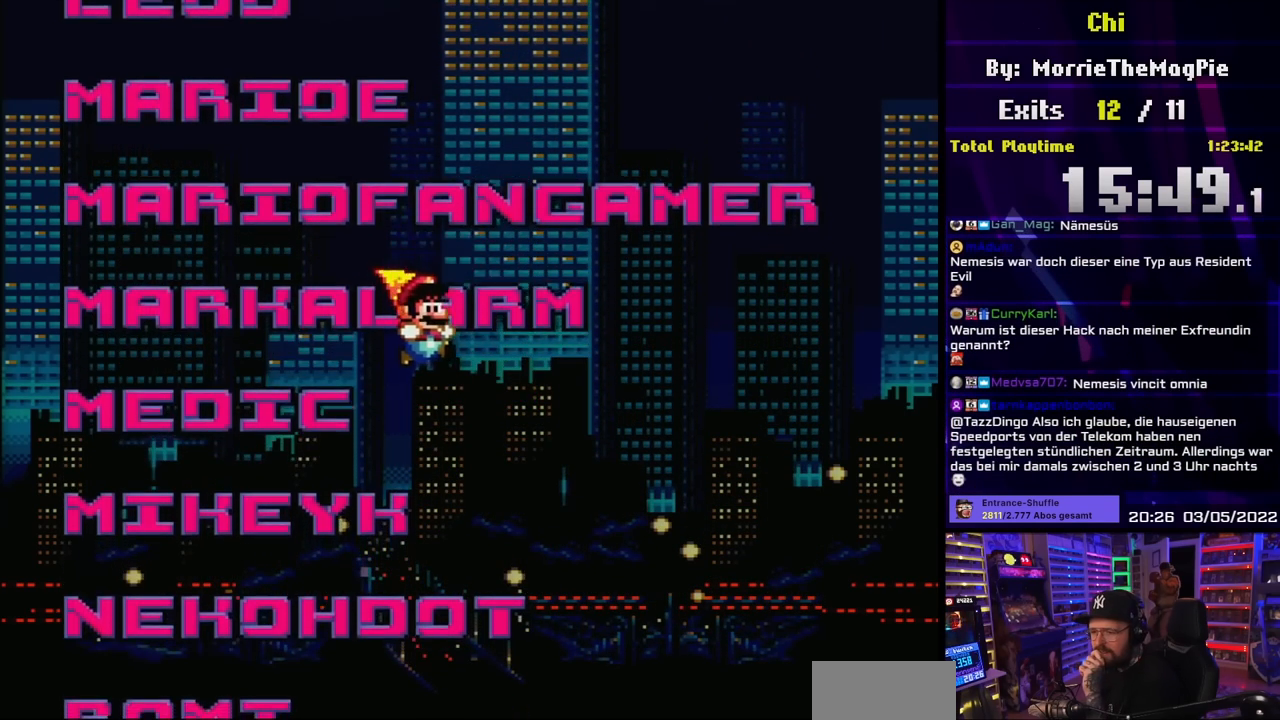
{"buttons": ["DPAD_RIGHT"], "events": [[83, "DPAD_LEFT", "down"], [150, "DPAD_LEFT", "up"], [500, "DPAD_RIGHT", "down"]]}
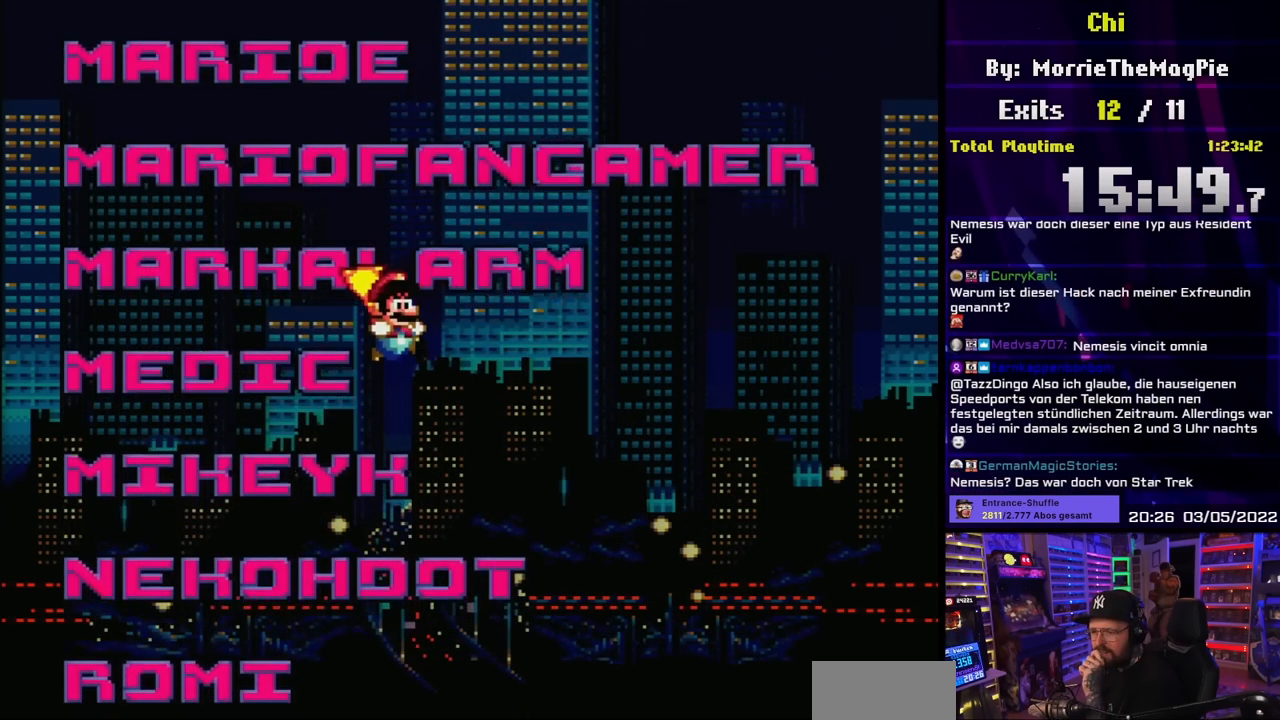
{"buttons": [], "events": [[100, "DPAD_RIGHT", "up"], [367, "DPAD_LEFT", "down"], [450, "DPAD_LEFT", "up"]]}